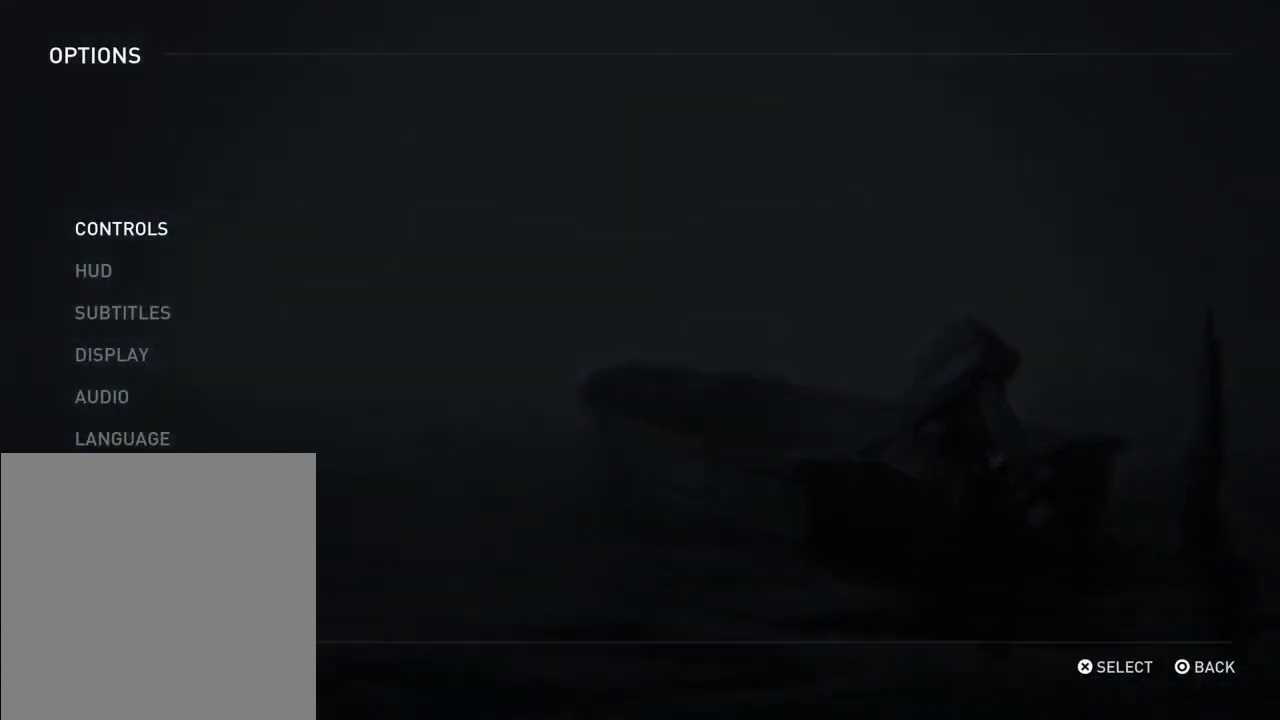
Gameplay with a controller (PlayStation layout); each line is a JSON object with the inputs held at the frame after it (dt_ms = milliseconds from this image to that frame). "events" lists button and stick changes between this image and that frame as [ms after this image, input, new state], when the widget could be followed in between. Not read: L1 L3 R3.
{"dt_ms": 400, "buttons": [], "left_stick": "center", "right_stick": "center", "events": [[67, "CROSS", "down"], [167, "CROSS", "up"]]}
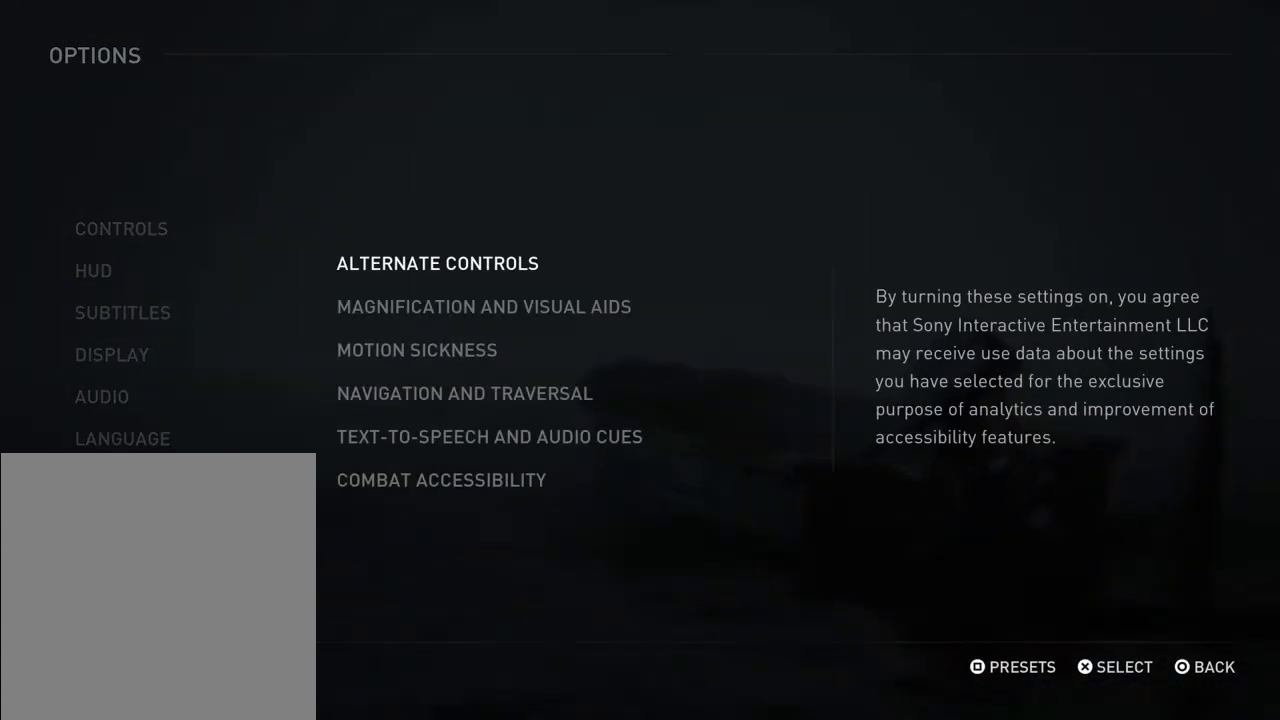
{"dt_ms": 500, "buttons": [], "left_stick": "center", "right_stick": "center", "events": []}
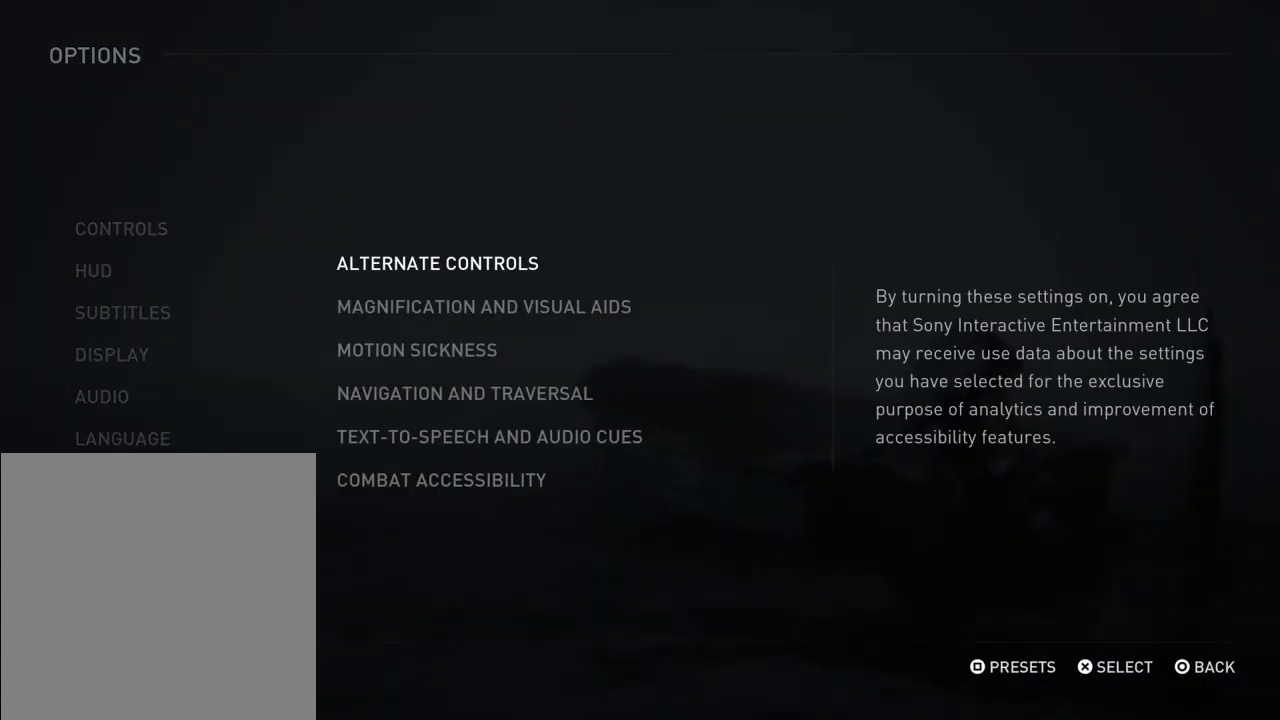
{"dt_ms": 500, "buttons": ["CROSS"], "left_stick": "center", "right_stick": "center", "events": [[400, "CROSS", "down"]]}
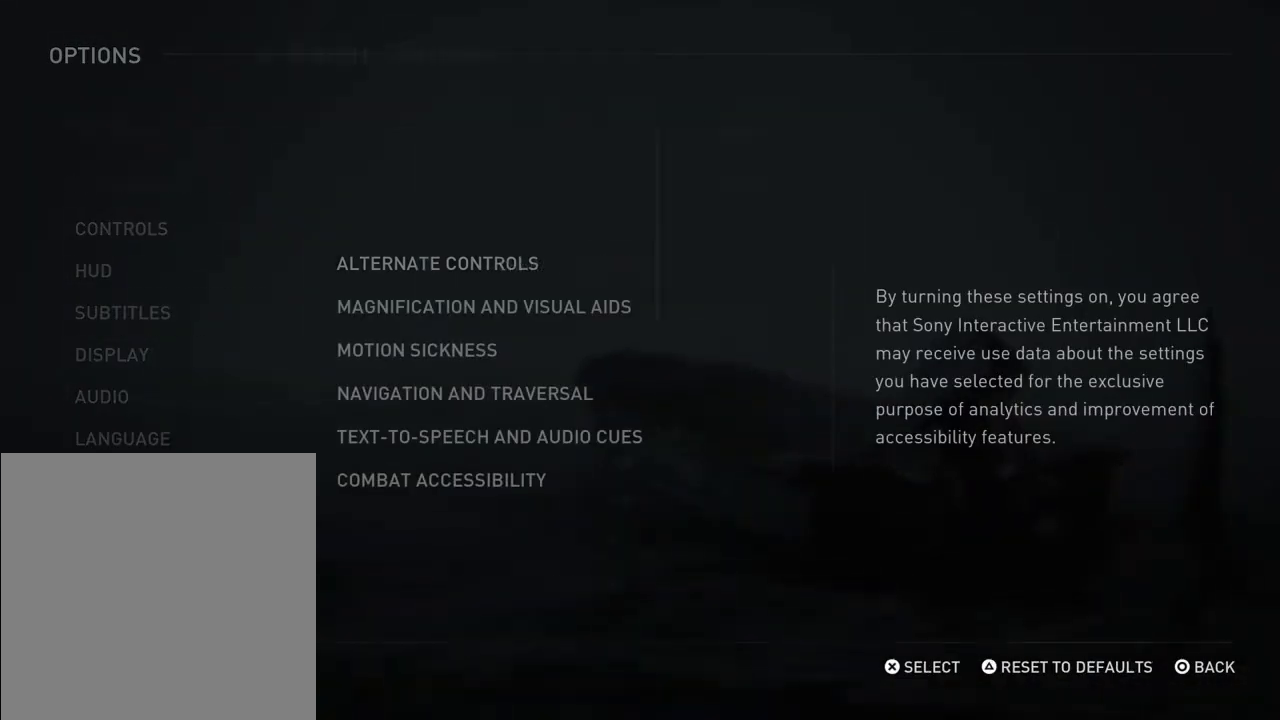
{"dt_ms": 500, "buttons": [], "left_stick": "center", "right_stick": "center", "events": [[33, "CROSS", "up"]]}
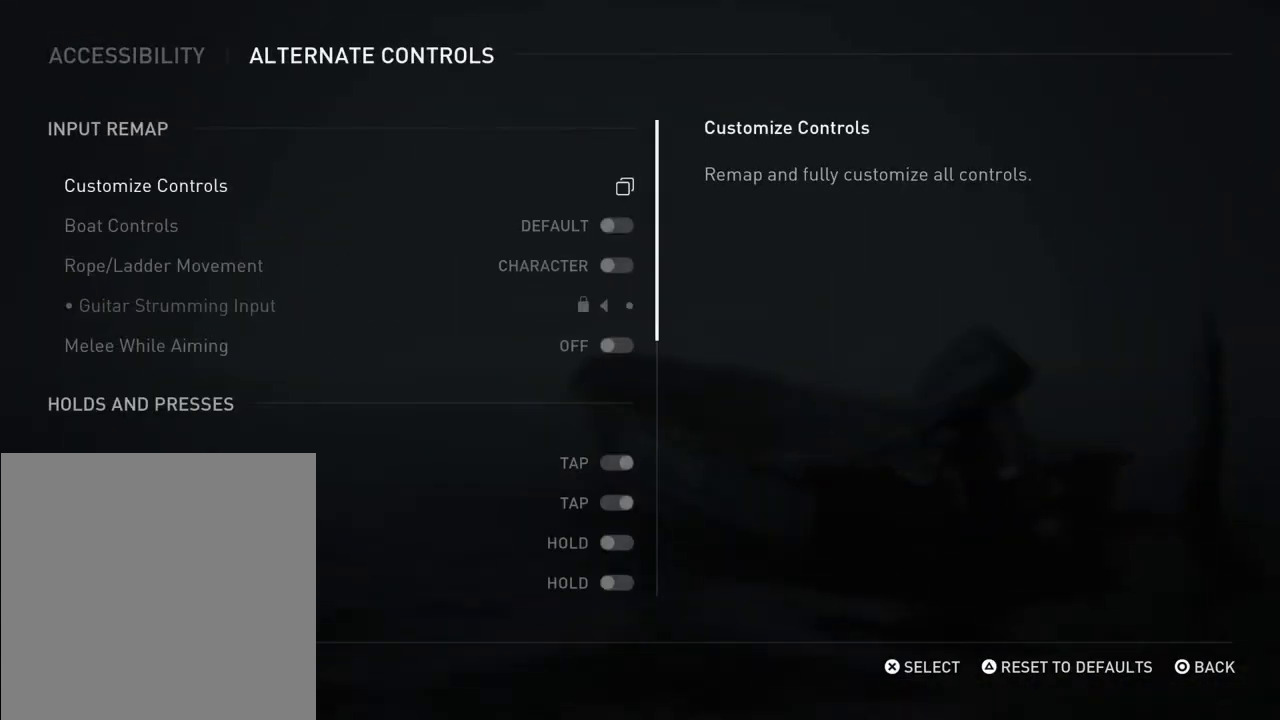
{"dt_ms": 500, "buttons": [], "left_stick": "center", "right_stick": "center", "events": [[333, "DPAD_DOWN", "down"], [467, "DPAD_DOWN", "up"]]}
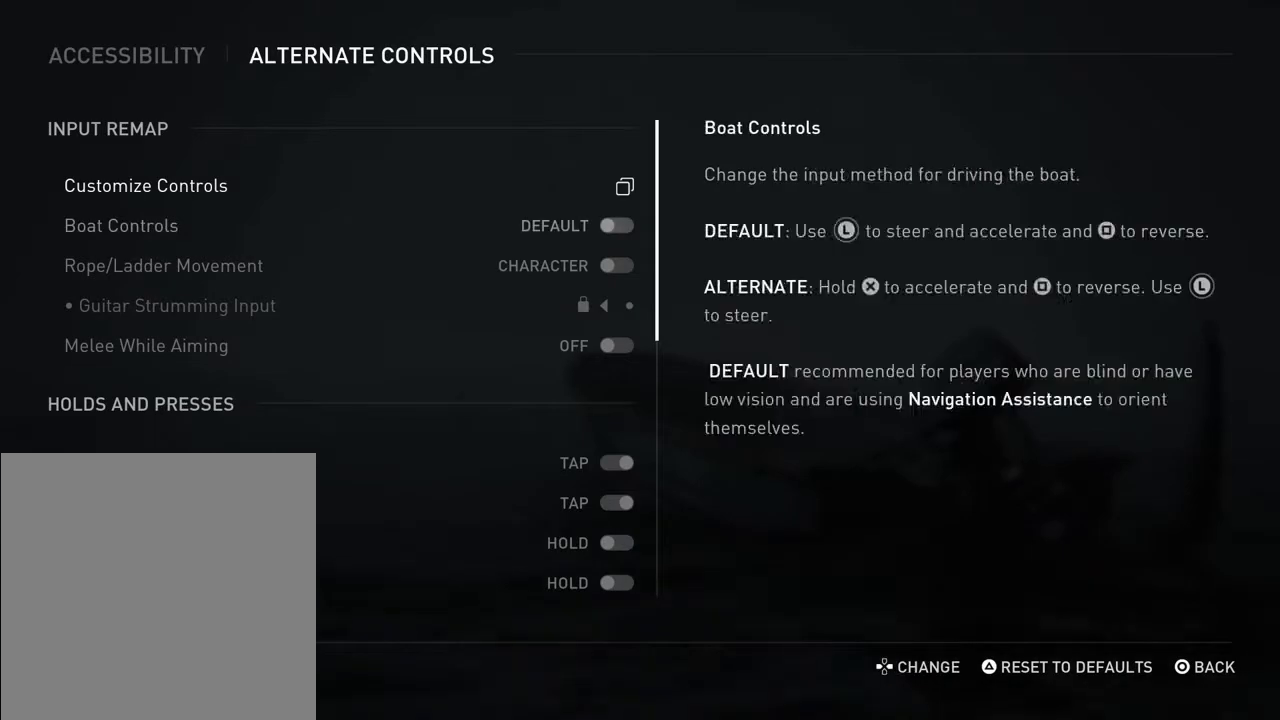
{"dt_ms": 700, "buttons": [], "left_stick": "center", "right_stick": "center", "events": [[67, "DPAD_DOWN", "down"], [167, "DPAD_DOWN", "up"], [267, "DPAD_DOWN", "down"], [367, "DPAD_DOWN", "up"], [433, "DPAD_DOWN", "down"], [700, "DPAD_DOWN", "up"]]}
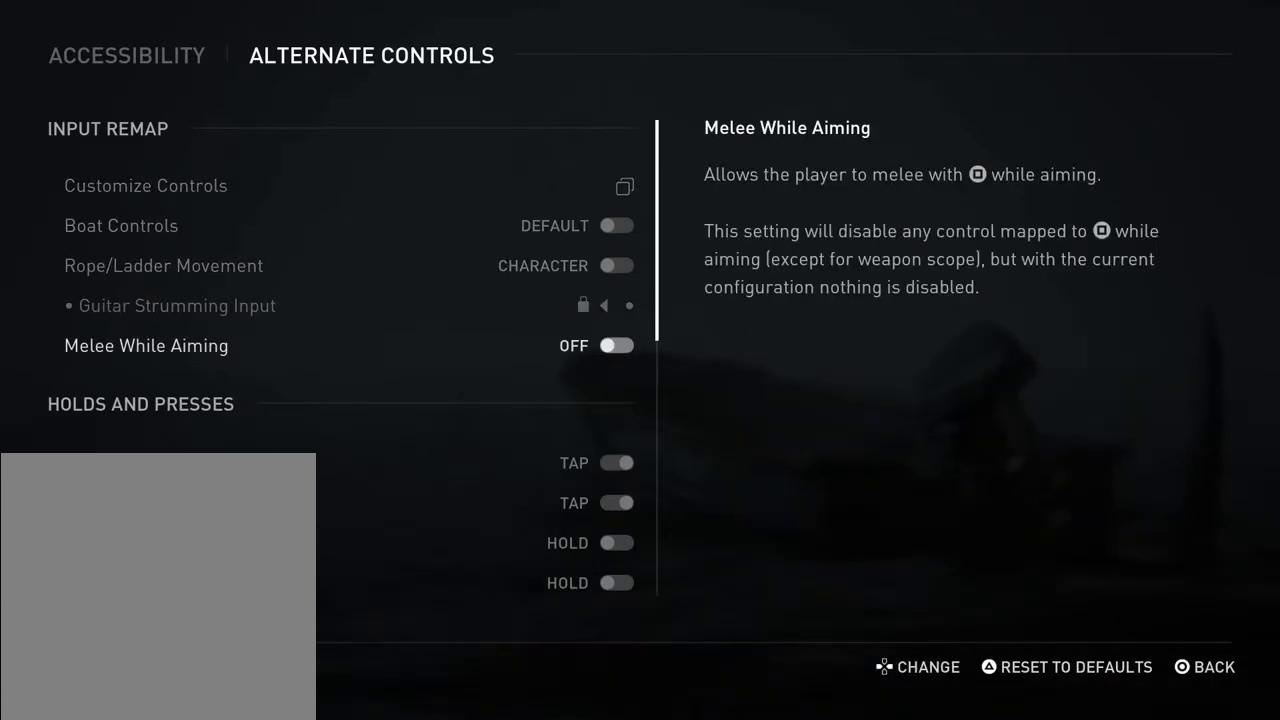
{"dt_ms": 300, "buttons": ["DPAD_DOWN"], "left_stick": "center", "right_stick": "center", "events": [[67, "DPAD_DOWN", "down"]]}
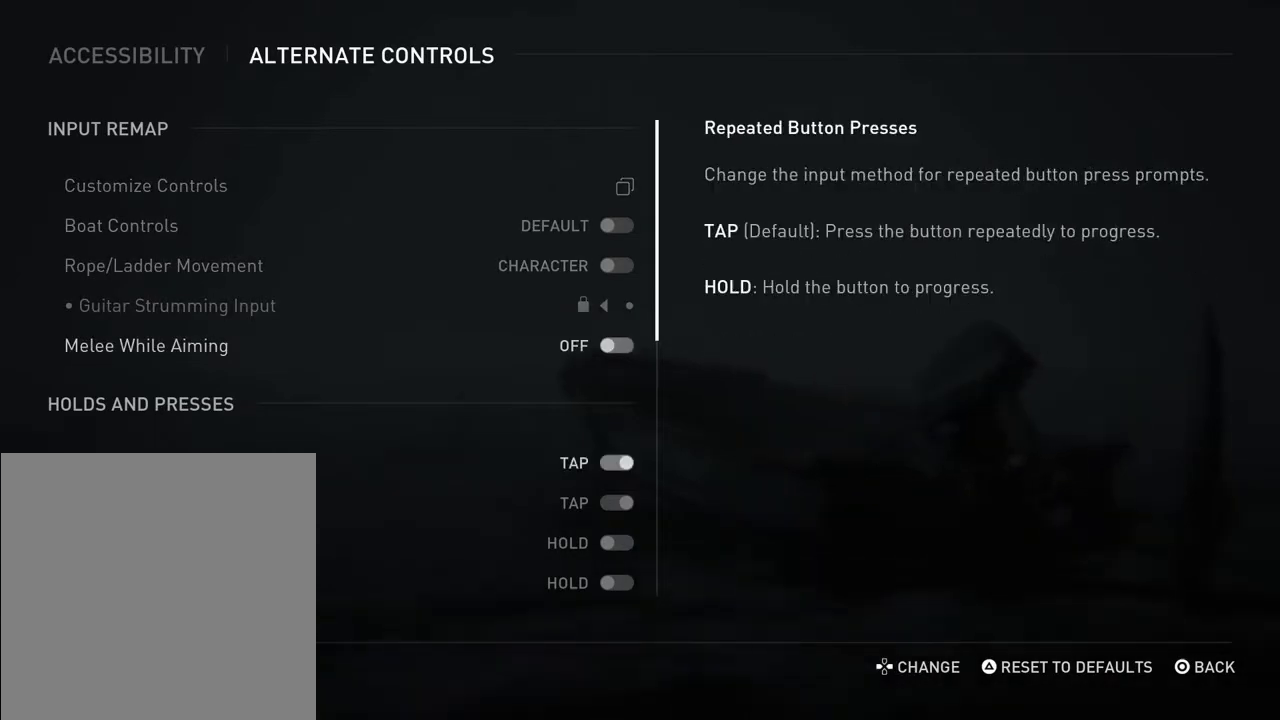
{"dt_ms": 500, "buttons": ["DPAD_DOWN"], "left_stick": "center", "right_stick": "center", "events": []}
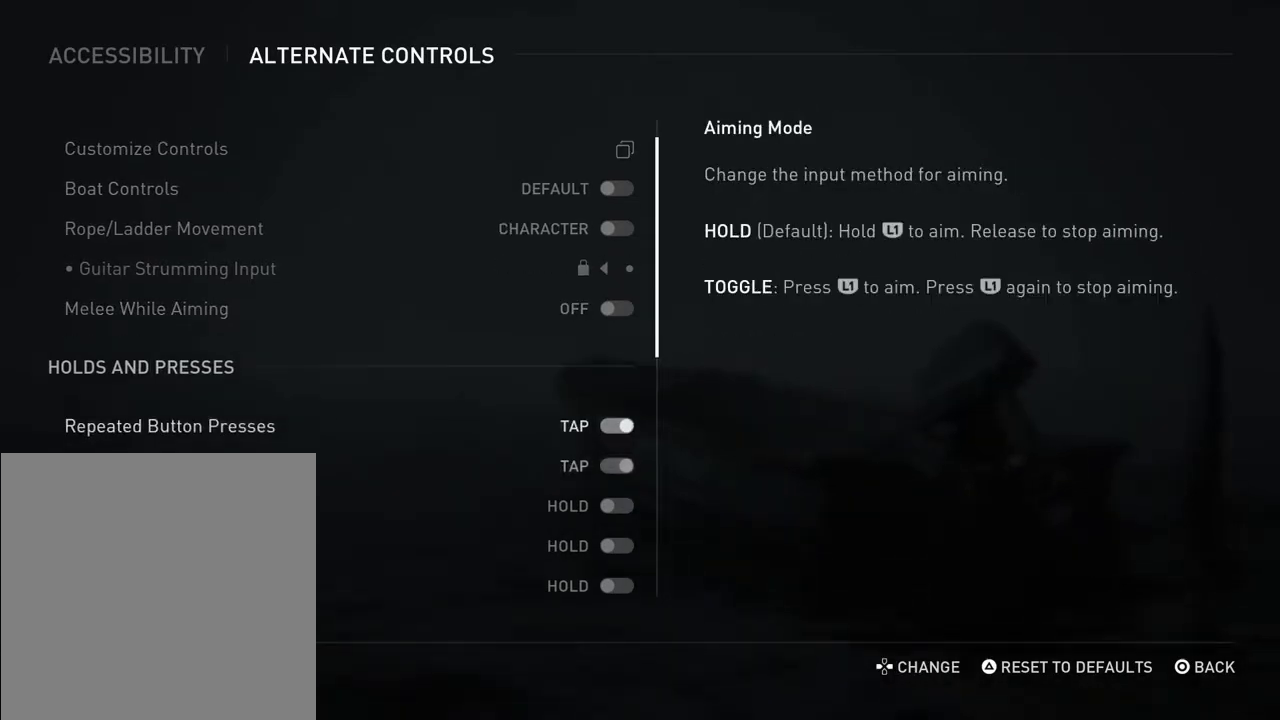
{"dt_ms": 300, "buttons": ["DPAD_DOWN"], "left_stick": "center", "right_stick": "center", "events": []}
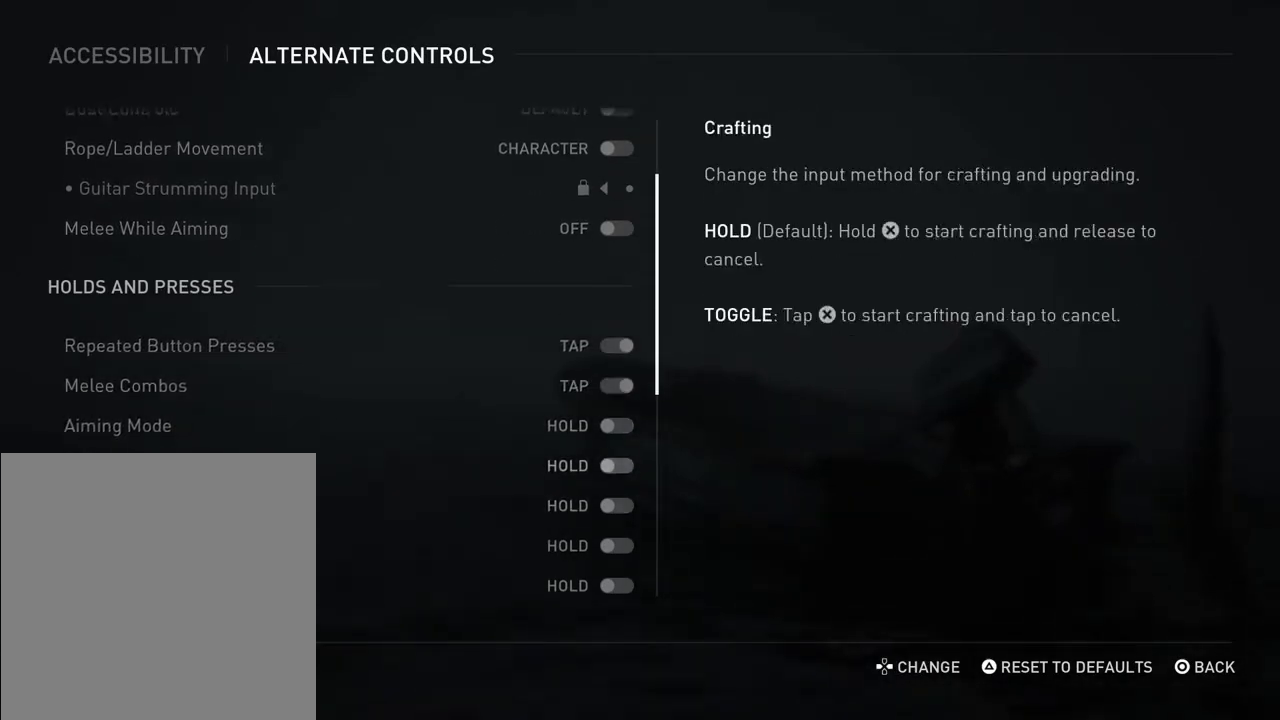
{"dt_ms": 600, "buttons": [], "left_stick": "center", "right_stick": "center", "events": [[133, "DPAD_DOWN", "up"], [300, "DPAD_DOWN", "down"], [400, "DPAD_DOWN", "up"]]}
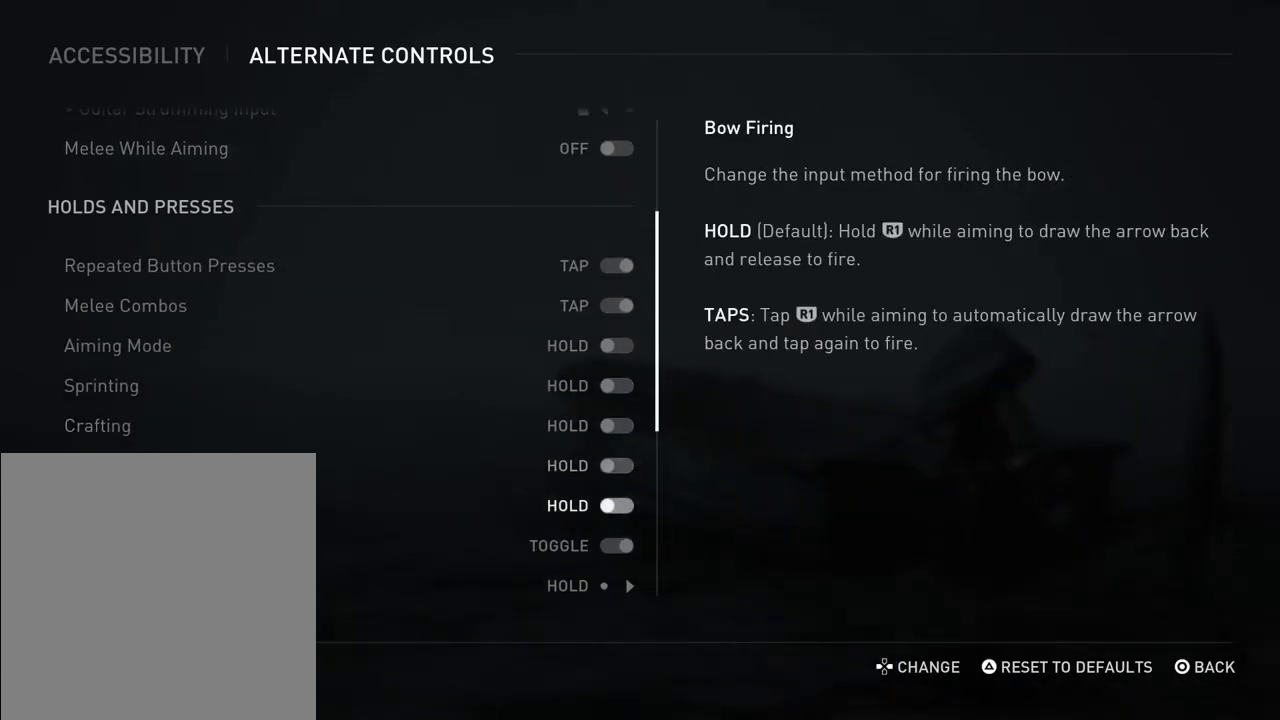
{"dt_ms": 800, "buttons": ["DPAD_DOWN"], "left_stick": "center", "right_stick": "center", "events": [[67, "DPAD_DOWN", "down"], [200, "DPAD_DOWN", "up"], [367, "DPAD_DOWN", "down"], [500, "DPAD_DOWN", "up"], [667, "DPAD_DOWN", "down"]]}
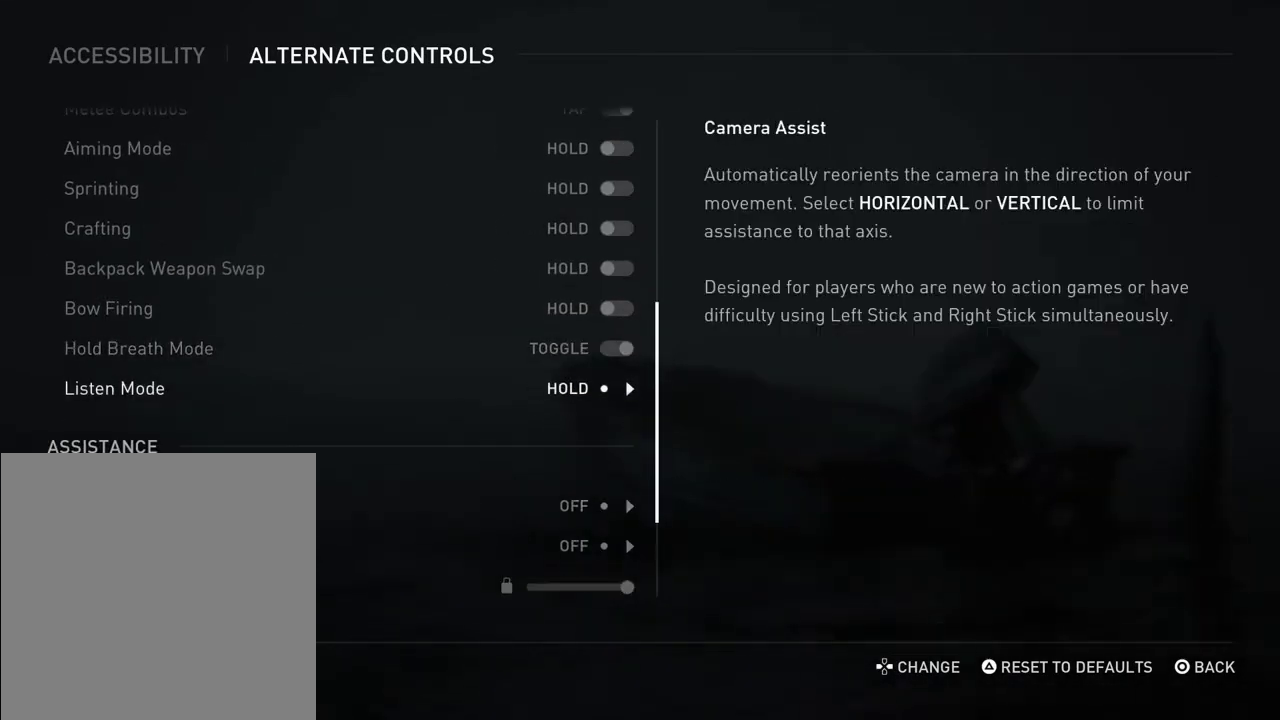
{"dt_ms": 500, "buttons": ["DPAD_DOWN"], "left_stick": "center", "right_stick": "center", "events": [[33, "DPAD_DOWN", "up"], [200, "DPAD_DOWN", "down"], [333, "DPAD_DOWN", "up"], [500, "DPAD_DOWN", "down"]]}
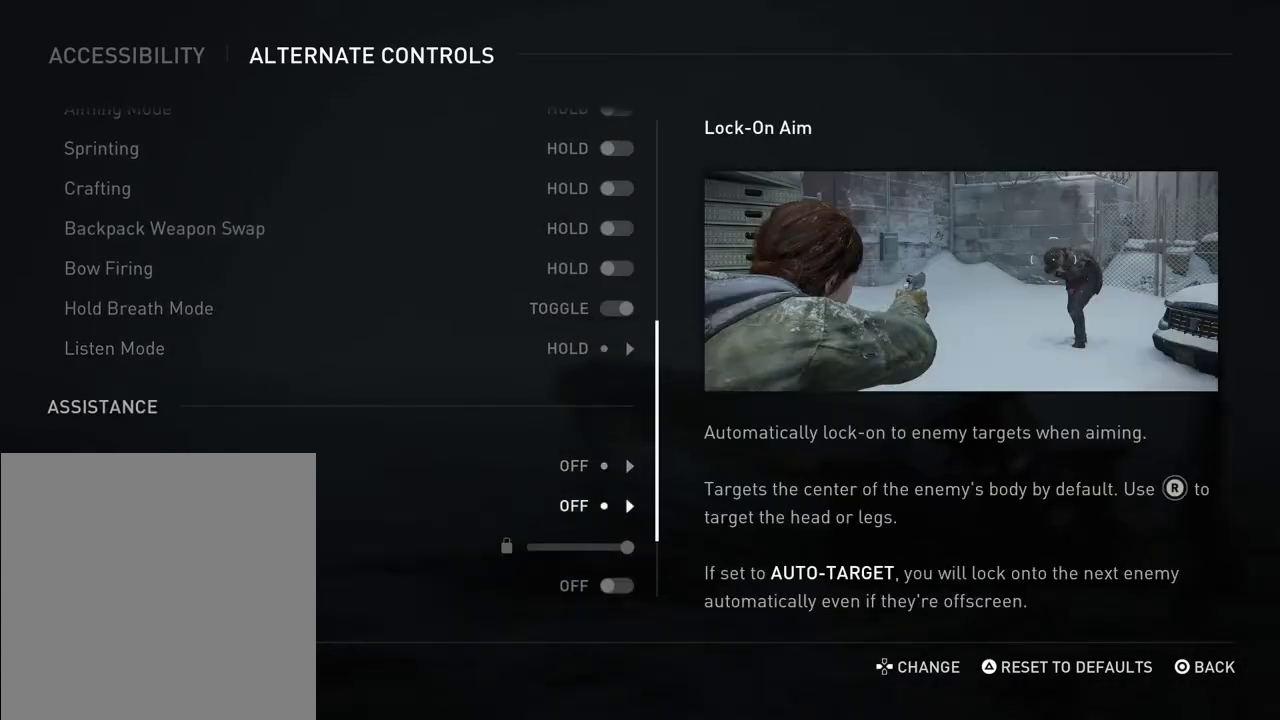
{"dt_ms": 300, "buttons": [], "left_stick": "center", "right_stick": "center", "events": [[167, "DPAD_DOWN", "up"]]}
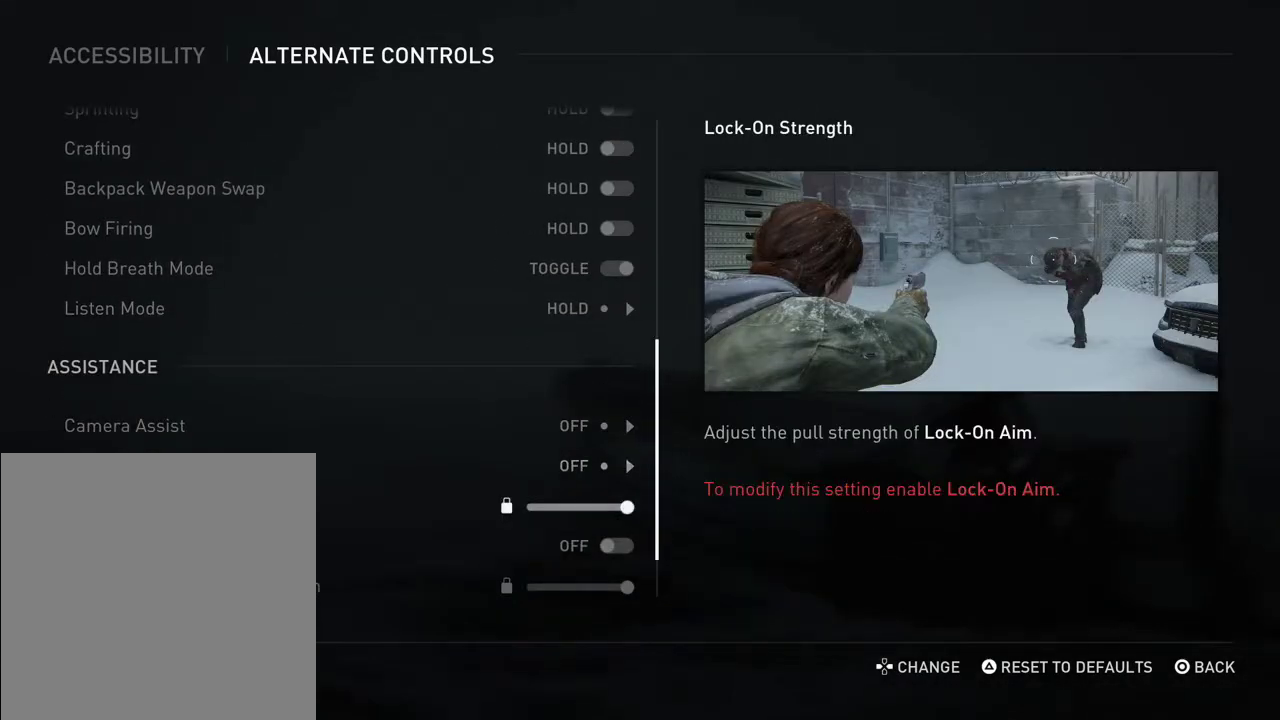
{"dt_ms": 300, "buttons": [], "left_stick": "center", "right_stick": "center", "events": [[33, "DPAD_DOWN", "down"], [167, "DPAD_DOWN", "up"]]}
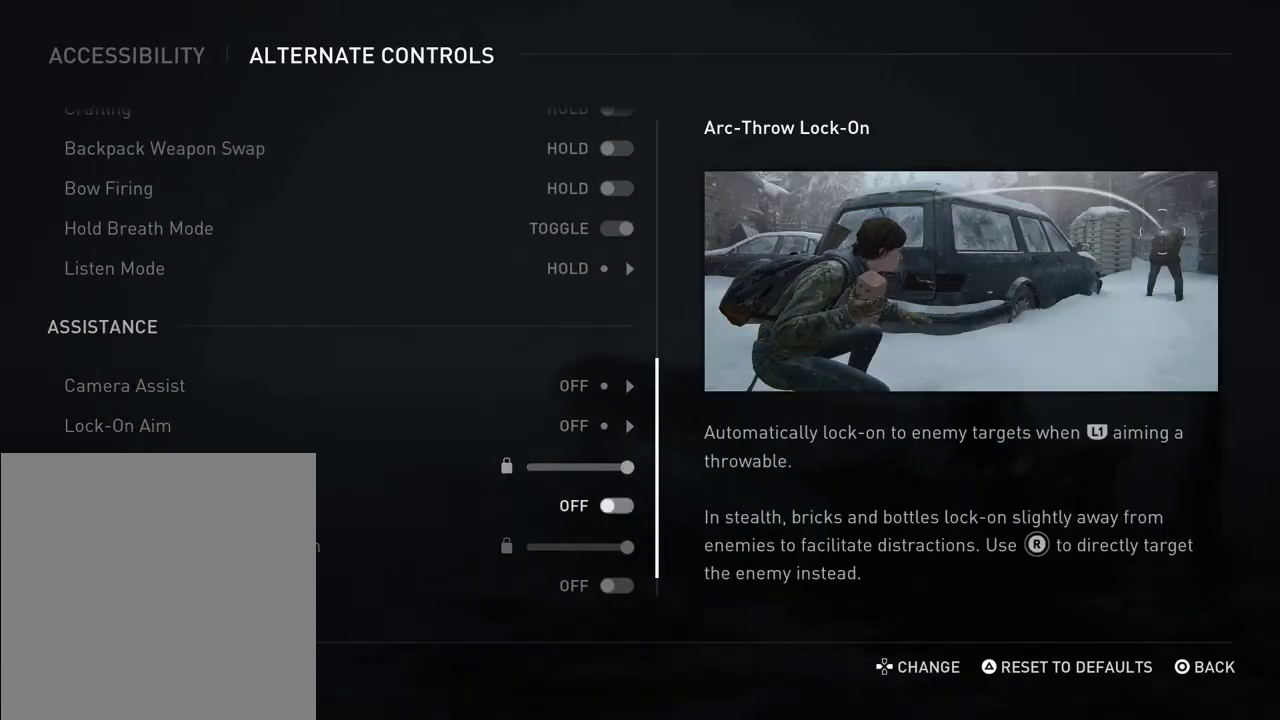
{"dt_ms": 700, "buttons": ["DPAD_DOWN"], "left_stick": "center", "right_stick": "center", "events": [[33, "DPAD_DOWN", "down"], [167, "DPAD_DOWN", "up"], [367, "DPAD_DOWN", "down"], [500, "DPAD_DOWN", "up"], [700, "DPAD_DOWN", "down"]]}
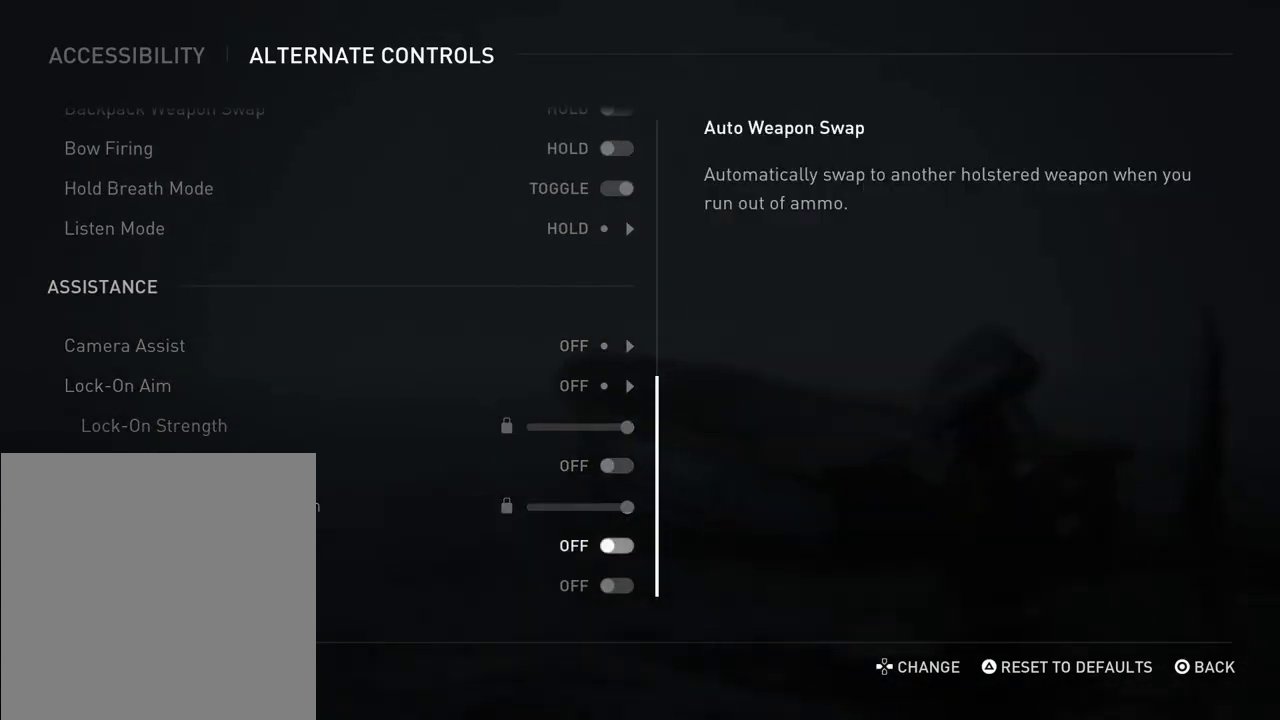
{"dt_ms": 500, "buttons": ["CIRCLE"], "left_stick": "center", "right_stick": "center", "events": [[133, "DPAD_DOWN", "up"], [433, "CIRCLE", "down"]]}
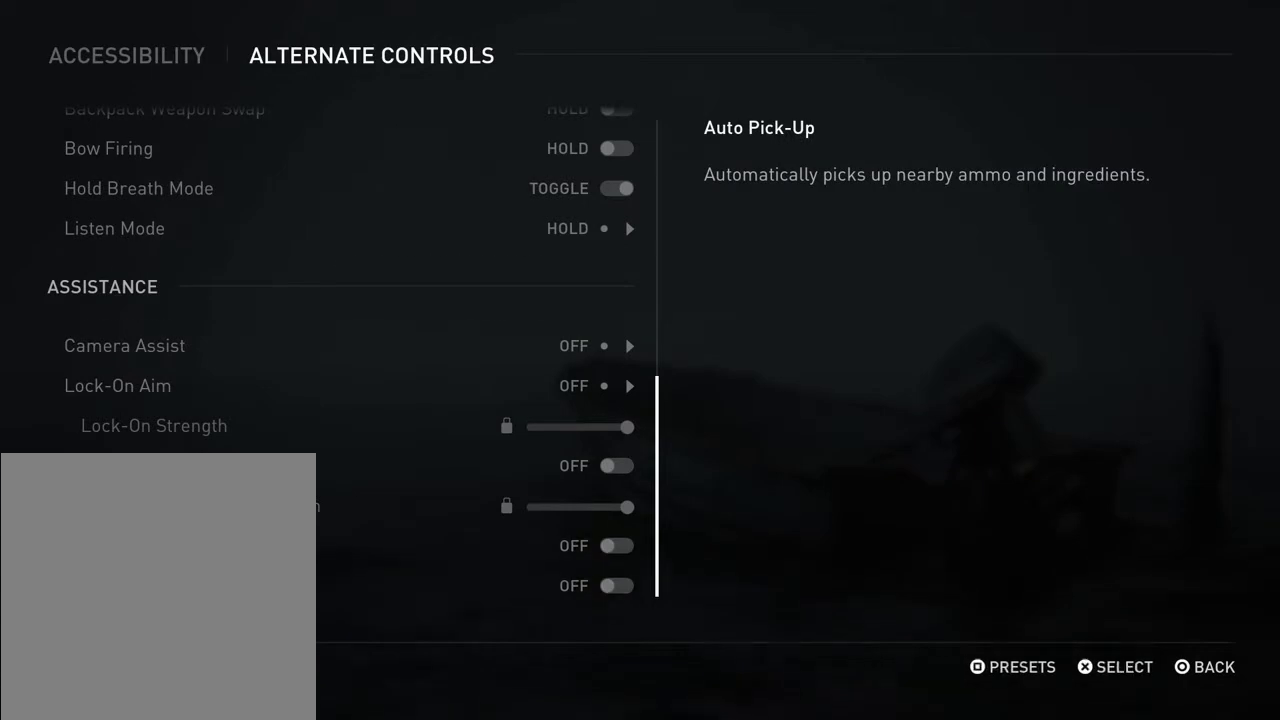
{"dt_ms": 500, "buttons": [], "left_stick": "center", "right_stick": "center", "events": [[33, "CIRCLE", "up"]]}
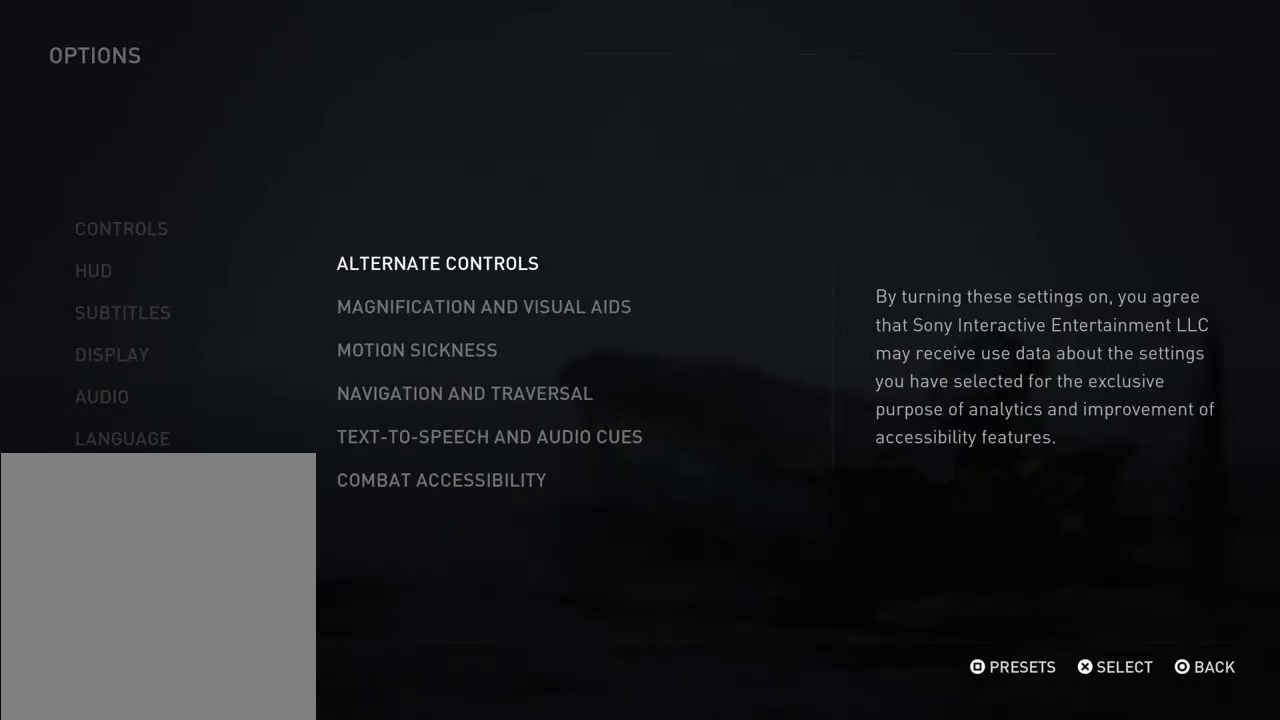
{"dt_ms": 400, "buttons": ["CROSS"], "left_stick": "center", "right_stick": "center", "events": [[33, "DPAD_DOWN", "down"], [167, "DPAD_DOWN", "up"], [333, "CROSS", "down"]]}
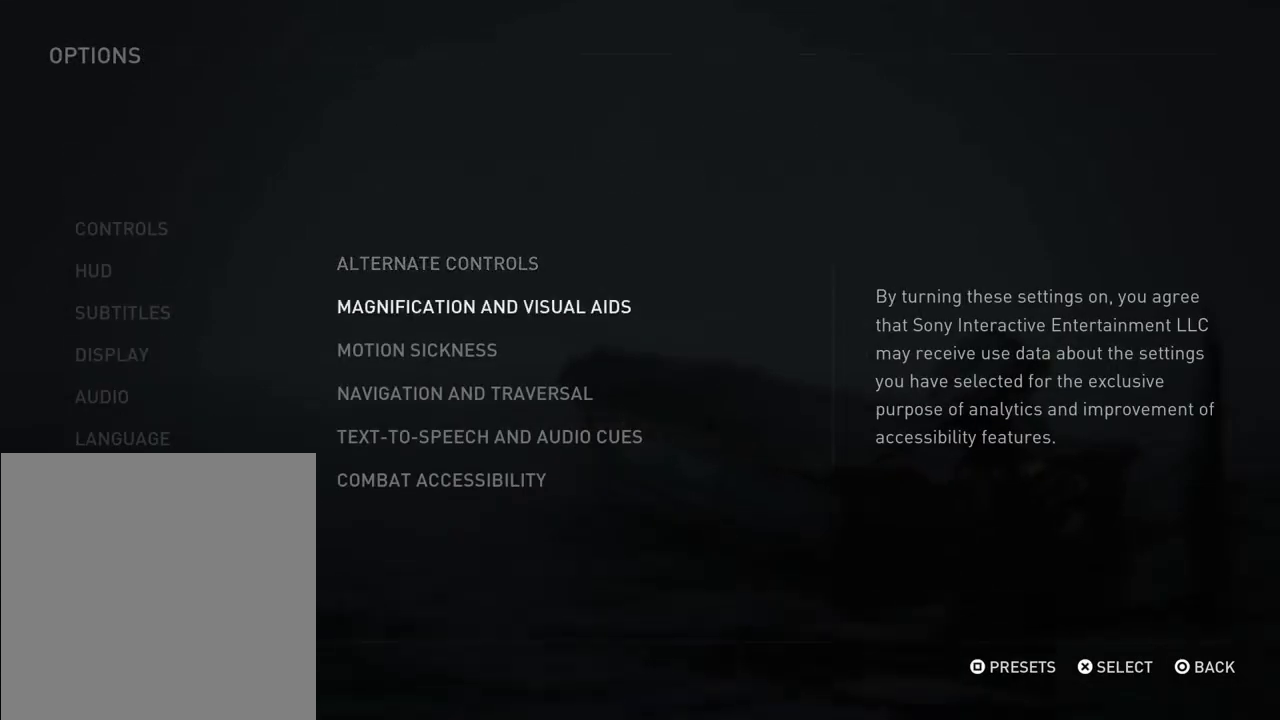
{"dt_ms": 600, "buttons": [], "left_stick": "center", "right_stick": "center", "events": [[67, "CROSS", "up"]]}
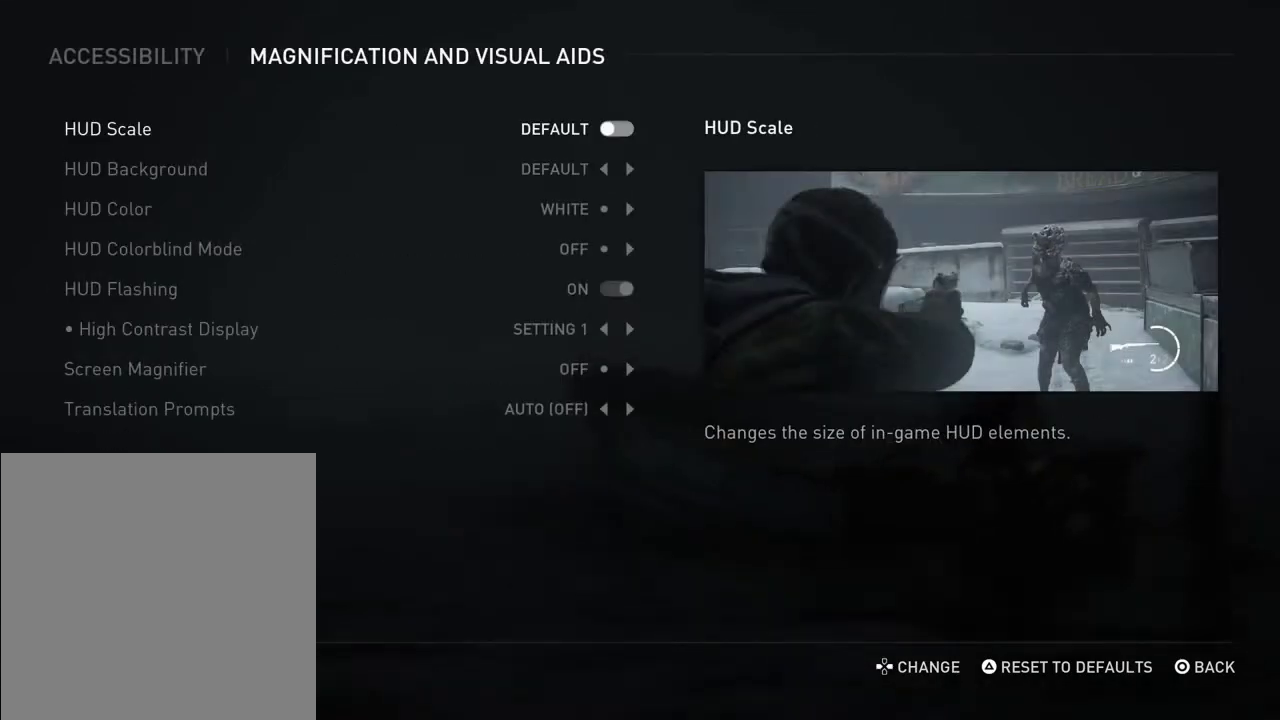
{"dt_ms": 500, "buttons": ["DPAD_DOWN"], "left_stick": "center", "right_stick": "center", "events": [[400, "DPAD_DOWN", "down"]]}
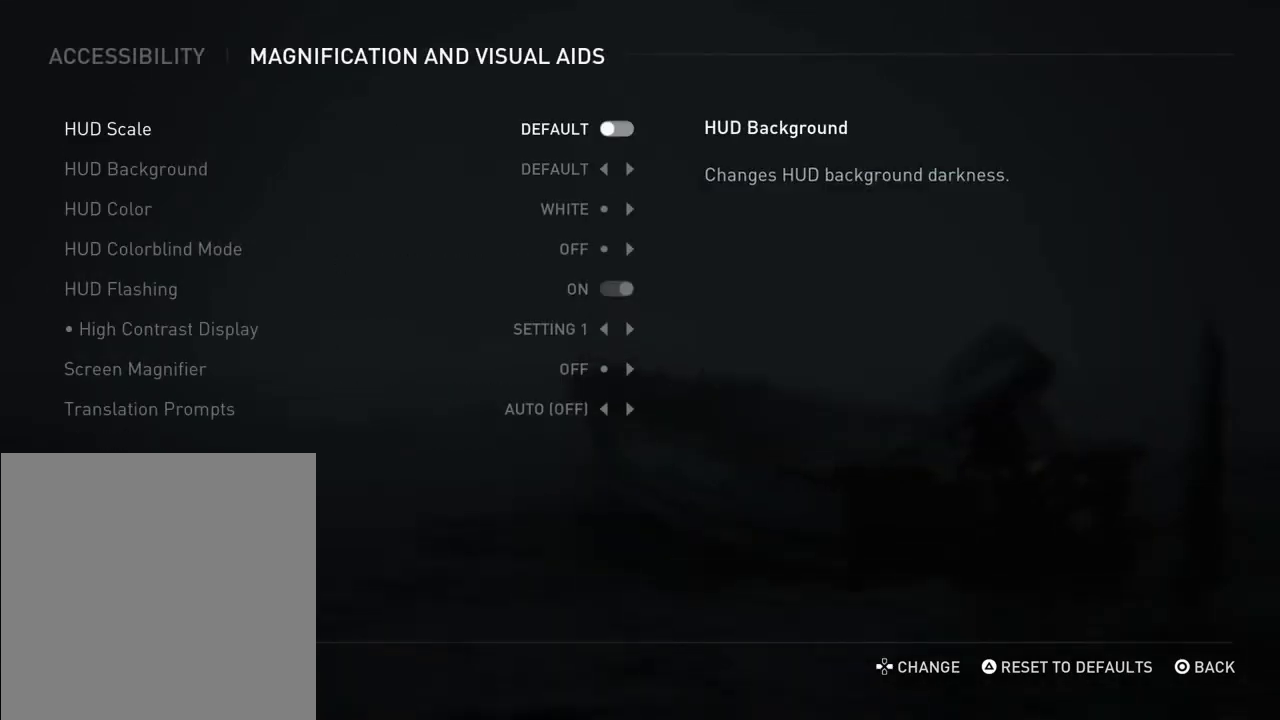
{"dt_ms": 300, "buttons": [], "left_stick": "center", "right_stick": "center", "events": [[33, "DPAD_DOWN", "up"], [133, "DPAD_DOWN", "down"], [267, "DPAD_DOWN", "up"]]}